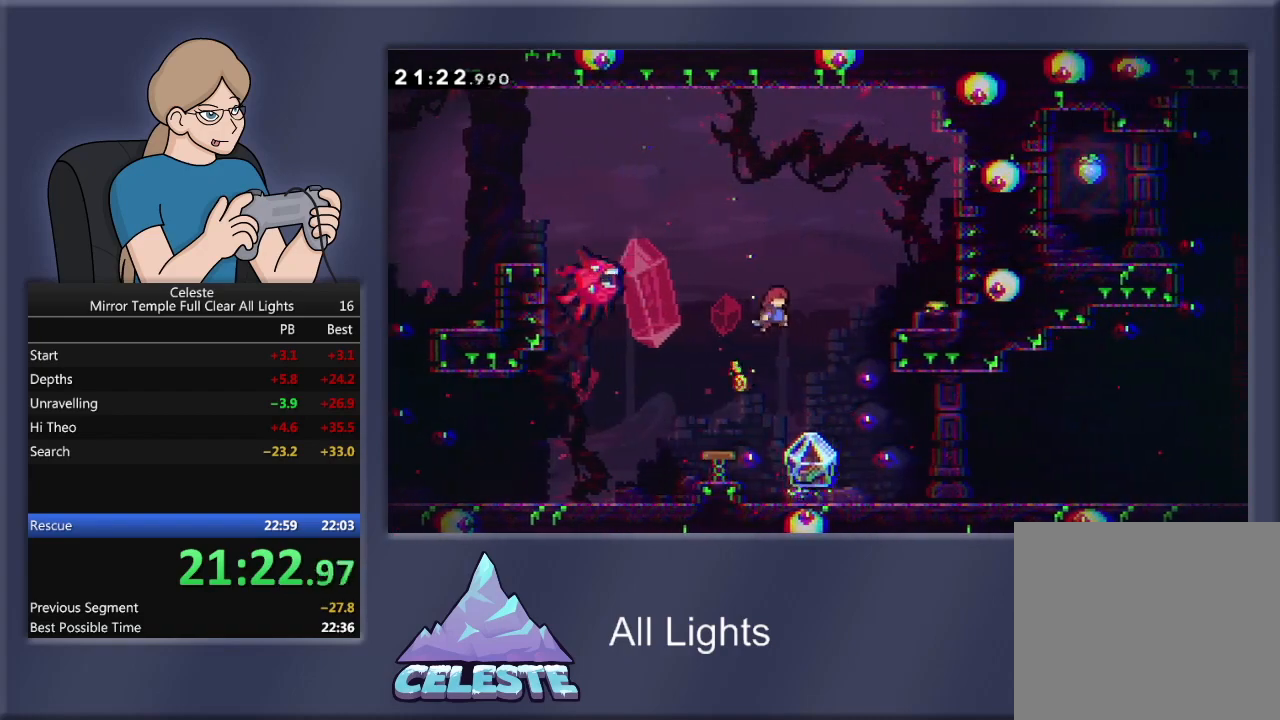
Gameplay with a controller (PlayStation layout); each line is a JSON object with the inputs held at the frame after it. "events" lists button and stick changes between this image and that frame as [ms after this image, input, new state], when the widget could be followed in between. Not read: left_stick right_stick.
{"buttons": ["R1", "DPAD_RIGHT"], "events": [[100, "DPAD_UP", "down"], [100, "R1", "down"], [133, "SQUARE", "down"], [333, "DPAD_UP", "up"], [400, "SQUARE", "up"]]}
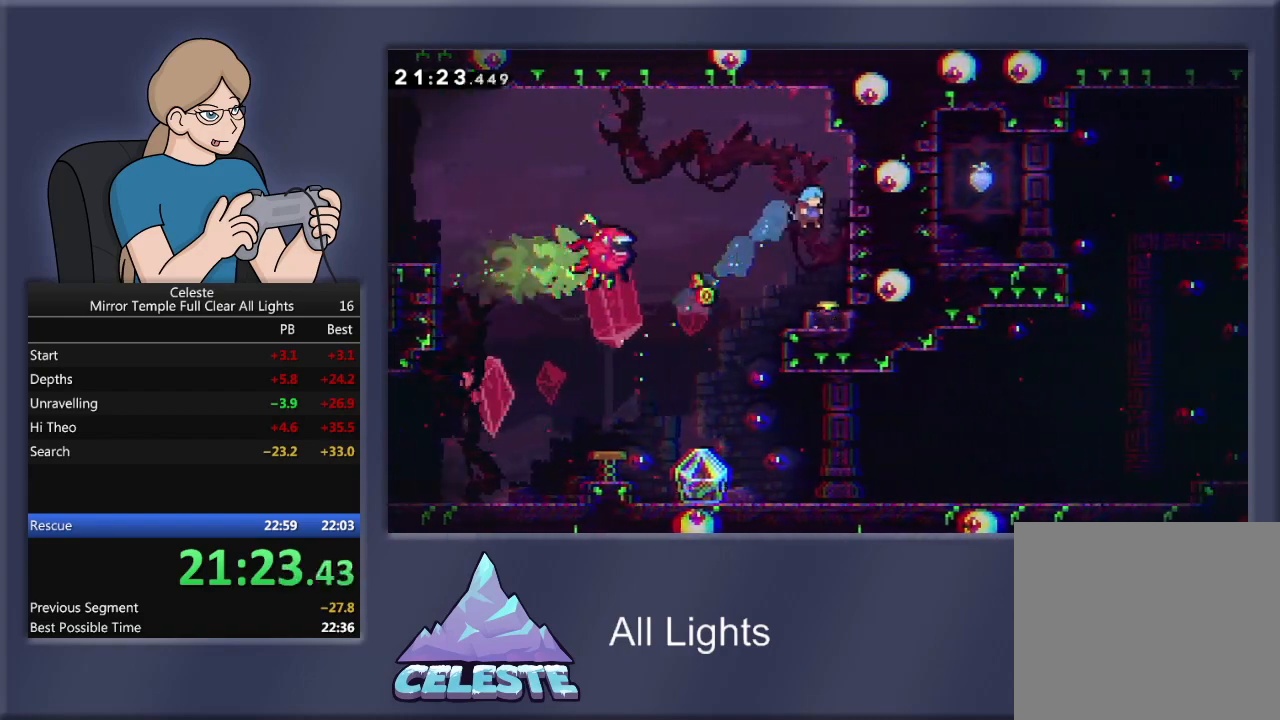
{"buttons": ["R1"], "events": [[200, "DPAD_UP", "down"], [234, "CROSS", "down"], [234, "DPAD_RIGHT", "up"], [301, "DPAD_LEFT", "down"], [367, "DPAD_UP", "up"], [467, "CROSS", "up"], [501, "DPAD_LEFT", "up"]]}
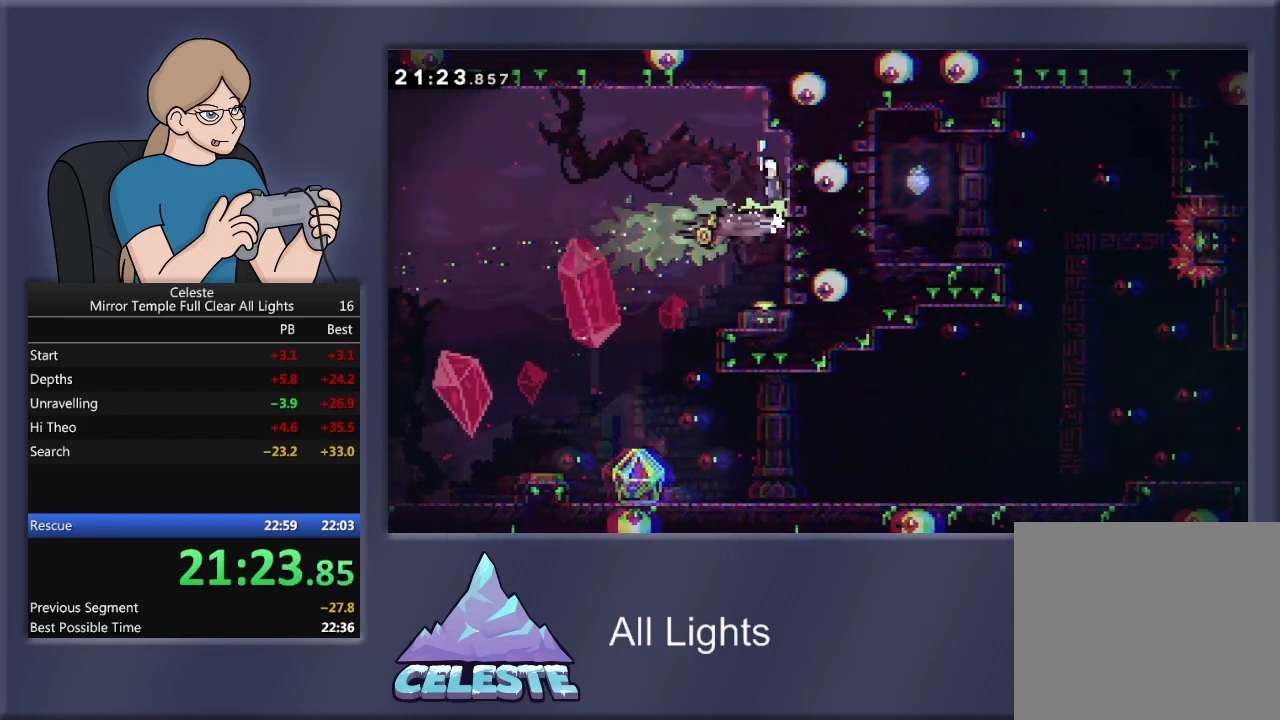
{"buttons": [], "events": [[100, "R1", "up"]]}
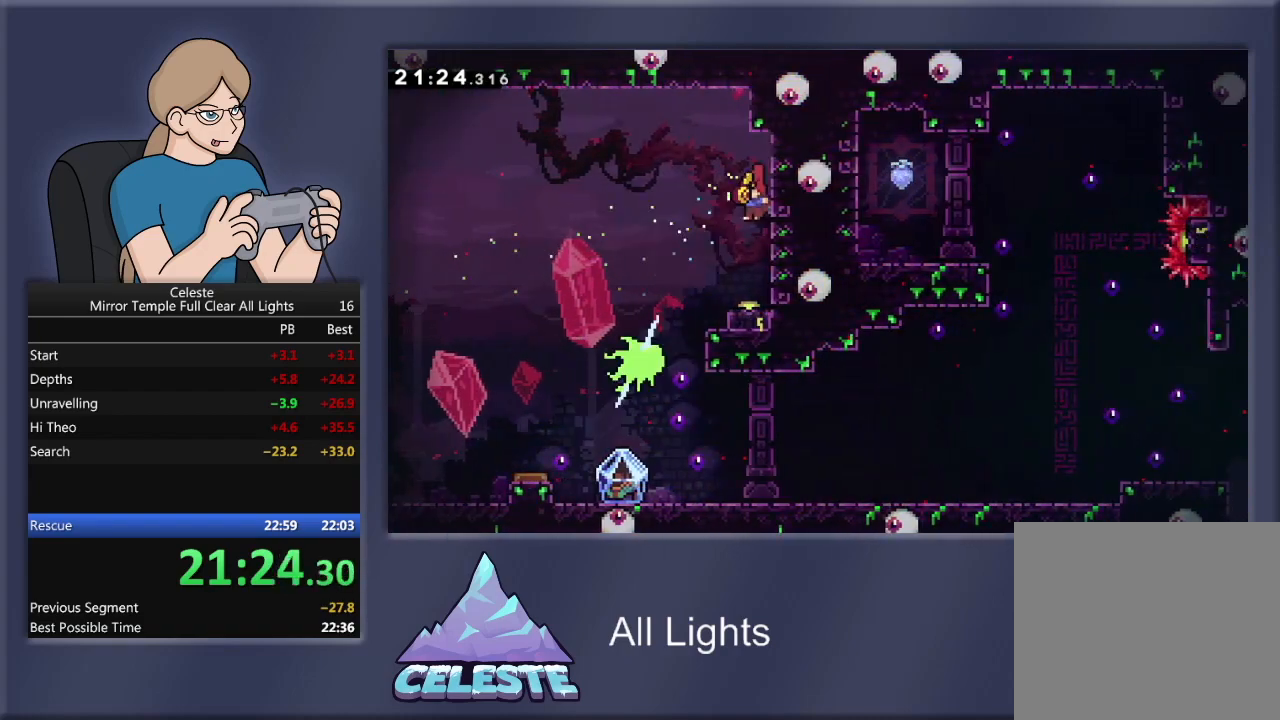
{"buttons": ["CROSS", "R1", "DPAD_LEFT"], "events": [[167, "DPAD_DOWN", "down"], [234, "R1", "down"], [234, "SQUARE", "down"], [334, "DPAD_DOWN", "up"], [334, "DPAD_LEFT", "down"], [367, "SQUARE", "up"], [434, "CROSS", "down"]]}
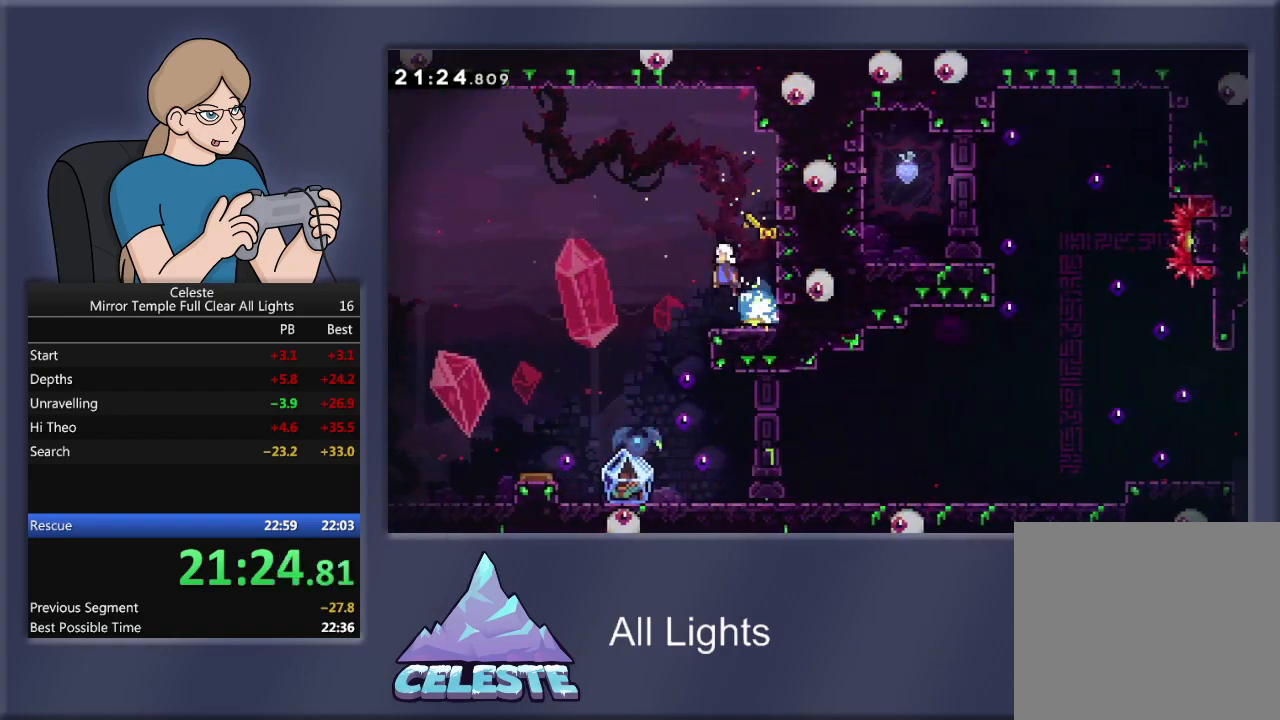
{"buttons": ["R1"], "events": [[66, "CROSS", "up"], [267, "DPAD_LEFT", "up"]]}
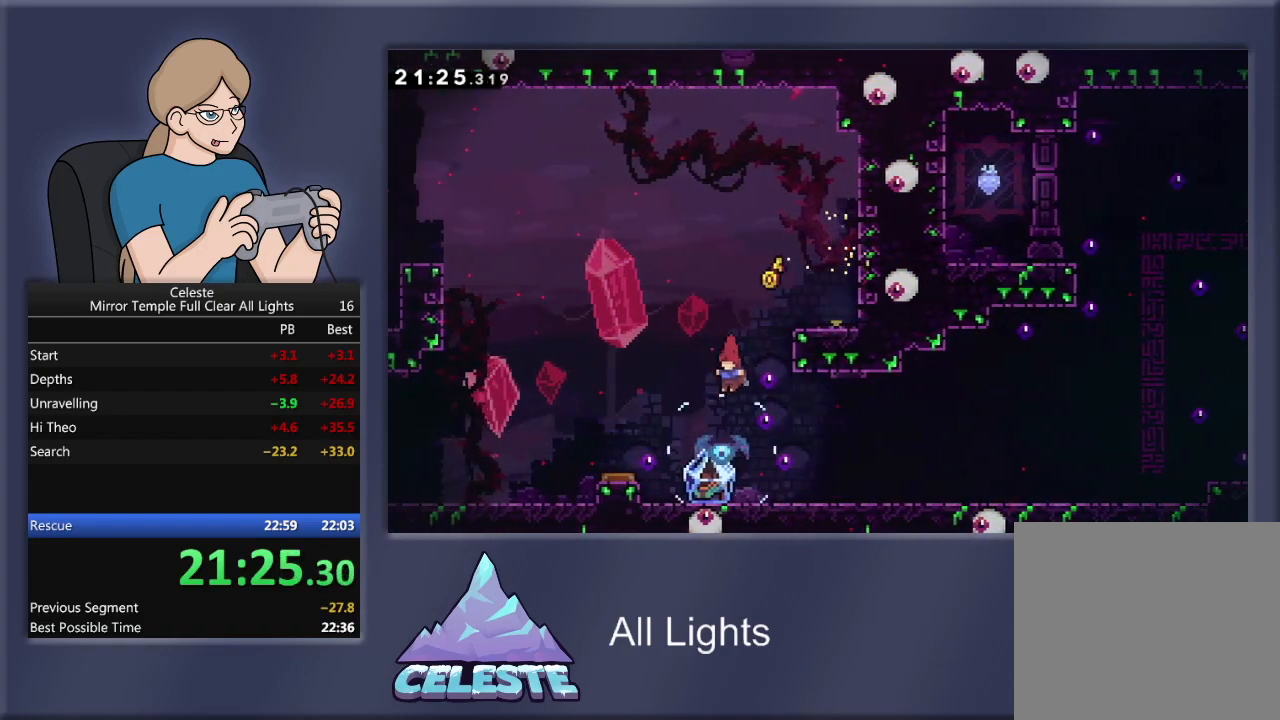
{"buttons": ["R1", "DPAD_RIGHT"], "events": [[367, "DPAD_RIGHT", "down"]]}
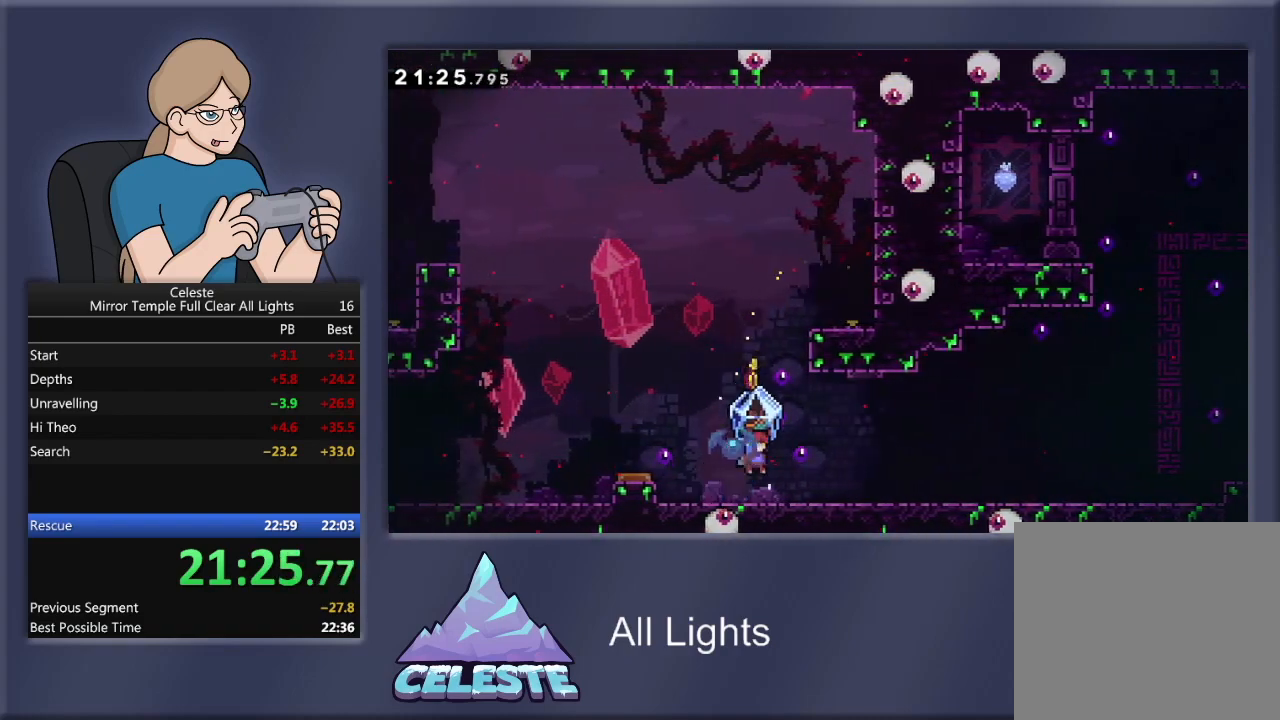
{"buttons": ["R1", "DPAD_RIGHT"], "events": []}
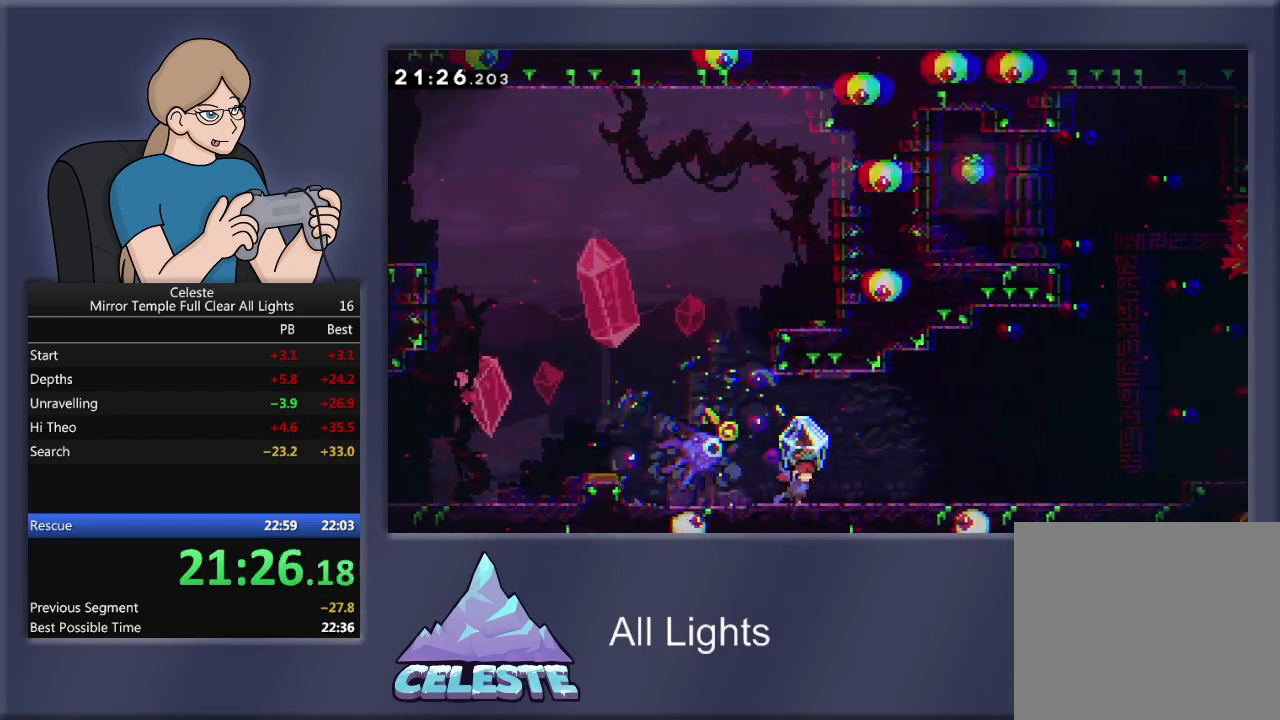
{"buttons": ["R1", "DPAD_RIGHT"], "events": []}
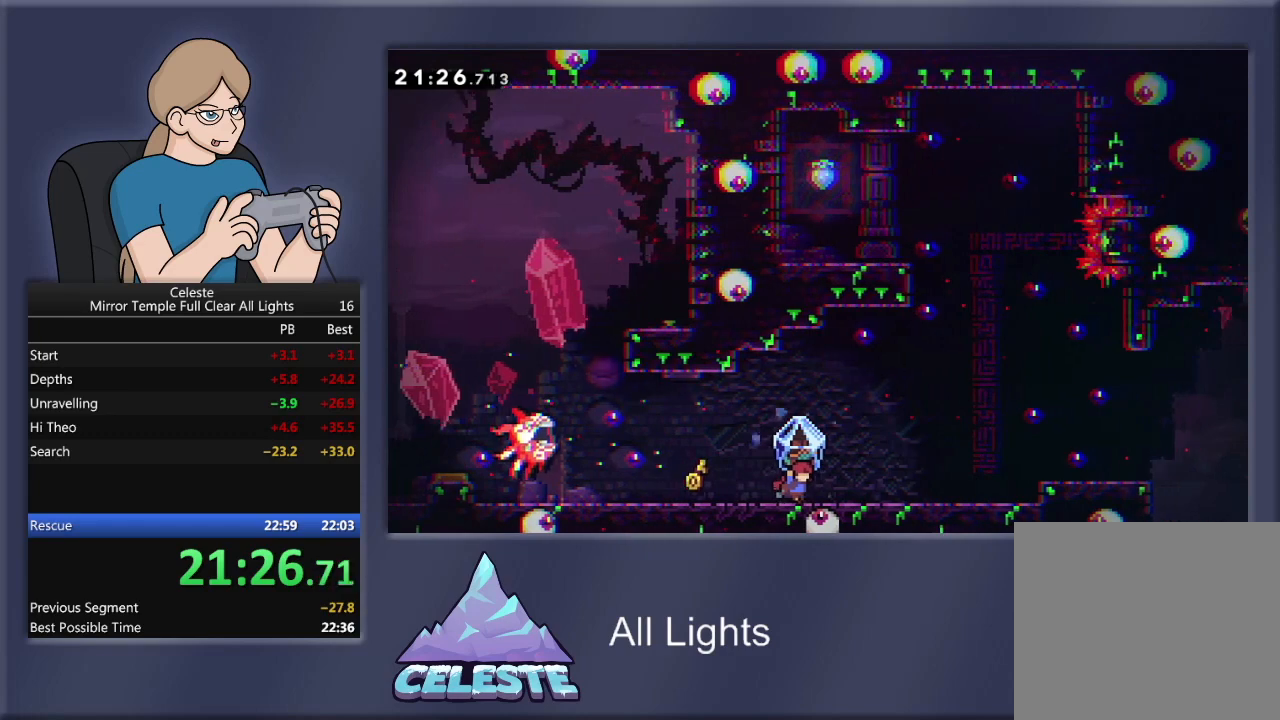
{"buttons": ["CROSS", "R1", "DPAD_LEFT"], "events": [[333, "CROSS", "down"], [333, "DPAD_UP", "down"], [367, "DPAD_RIGHT", "up"], [400, "DPAD_LEFT", "down"], [467, "DPAD_UP", "up"]]}
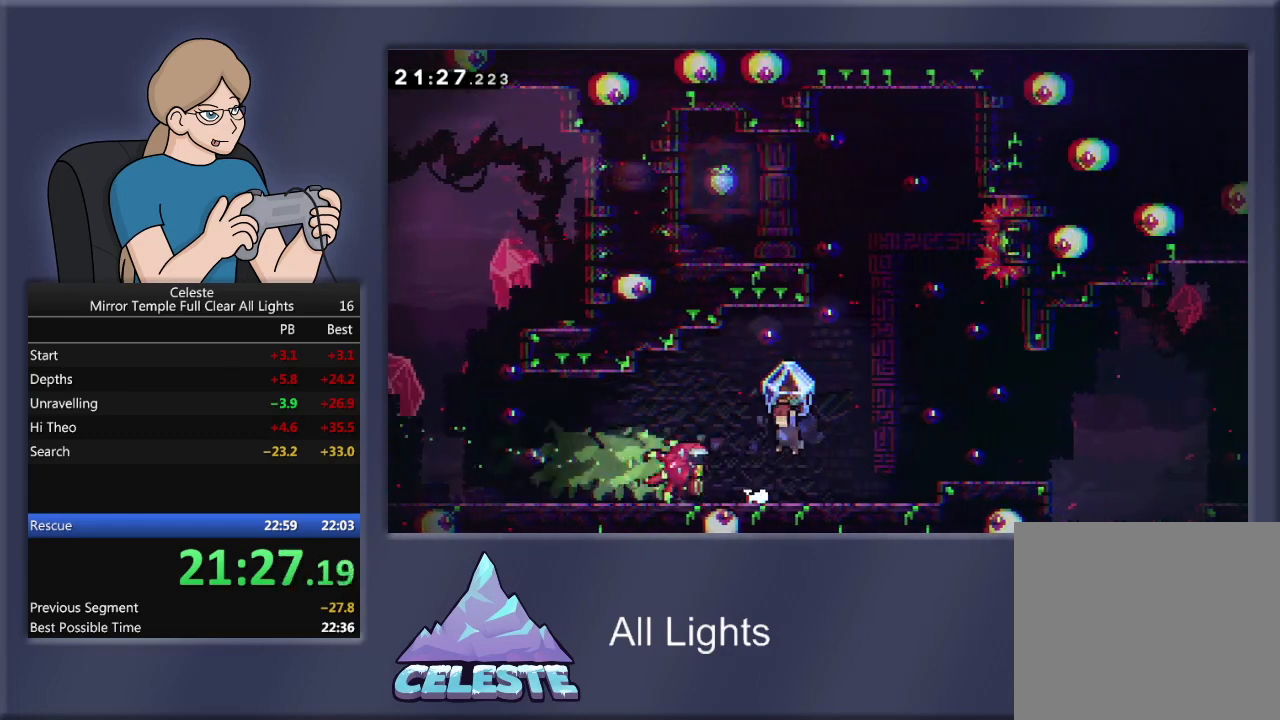
{"buttons": ["R1", "DPAD_LEFT"], "events": [[67, "CROSS", "up"]]}
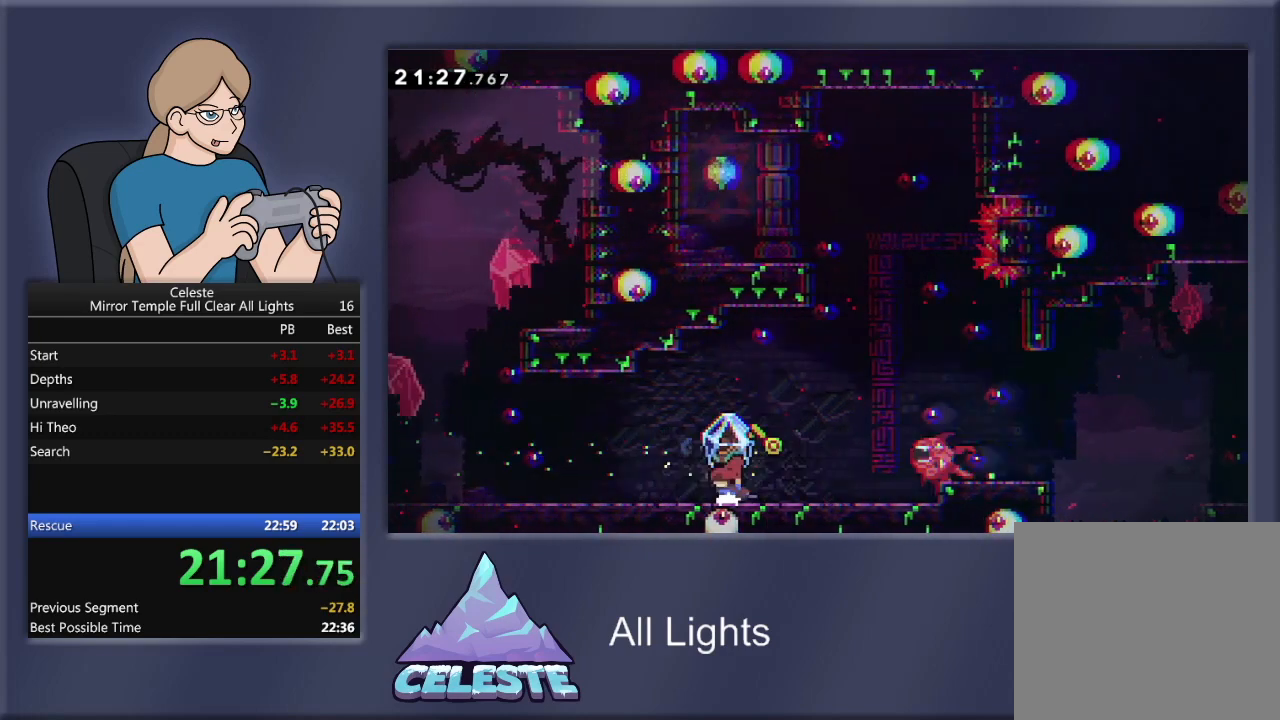
{"buttons": ["R1"], "events": [[400, "DPAD_LEFT", "up"]]}
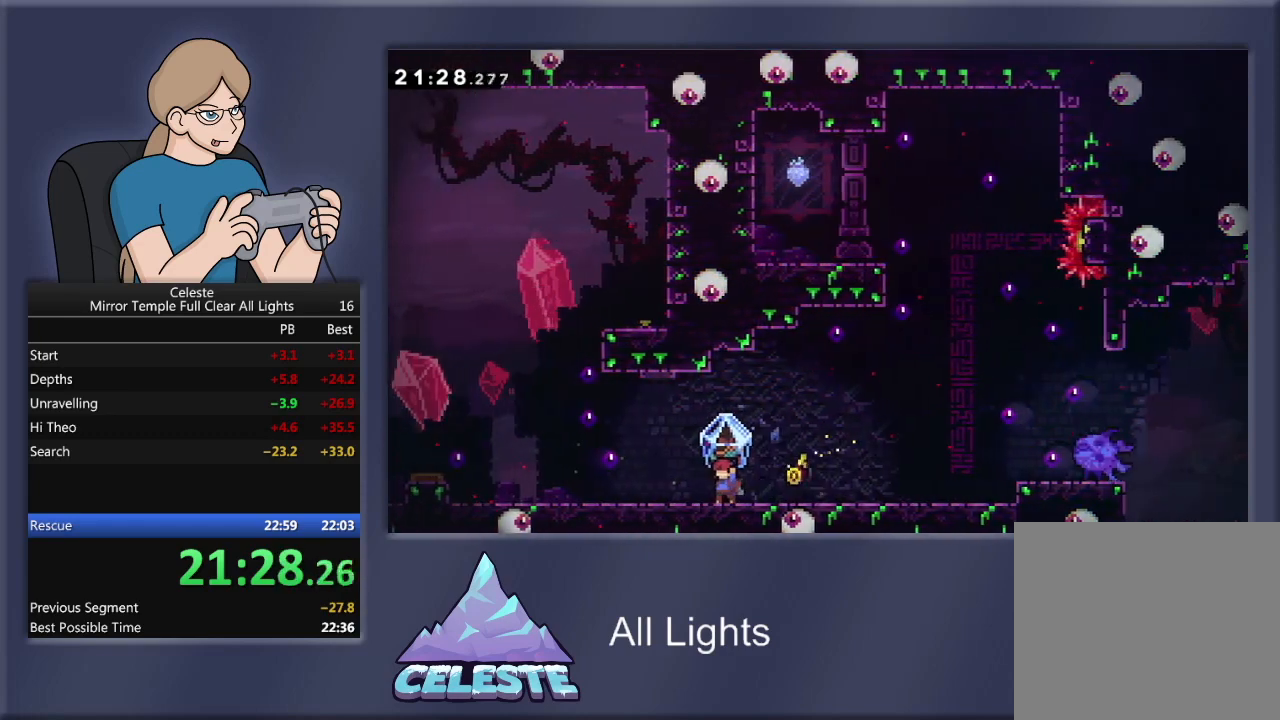
{"buttons": ["R1", "DPAD_RIGHT"], "events": [[134, "DPAD_RIGHT", "down"]]}
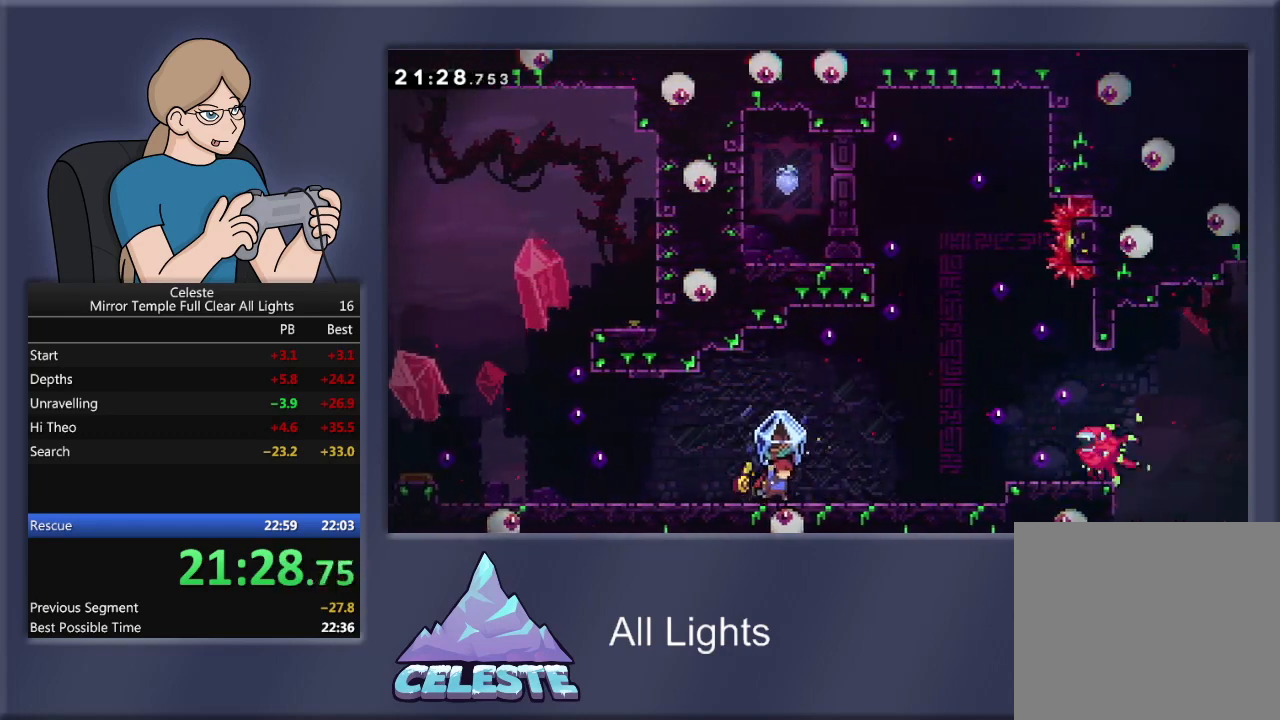
{"buttons": ["R1", "DPAD_RIGHT"], "events": [[133, "CROSS", "down"], [467, "CROSS", "up"]]}
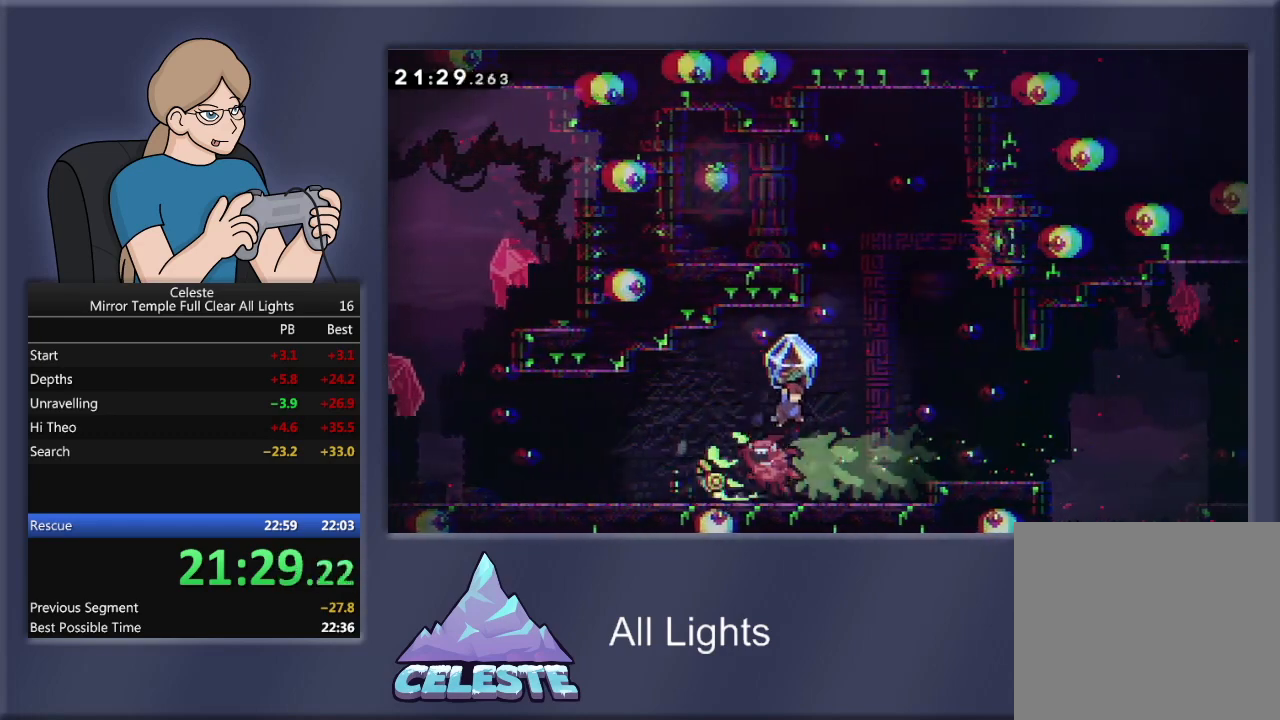
{"buttons": ["CROSS", "R1", "DPAD_RIGHT"], "events": [[467, "CROSS", "down"]]}
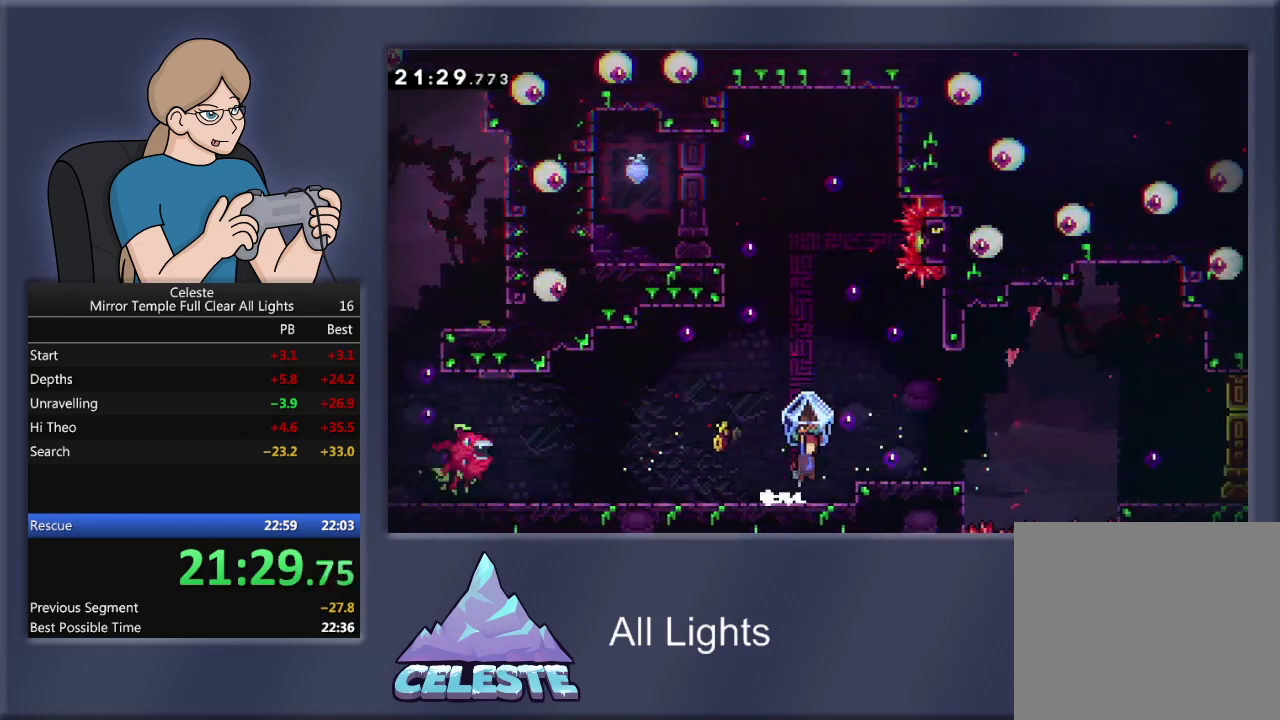
{"buttons": ["R1", "DPAD_RIGHT"], "events": [[133, "CROSS", "up"]]}
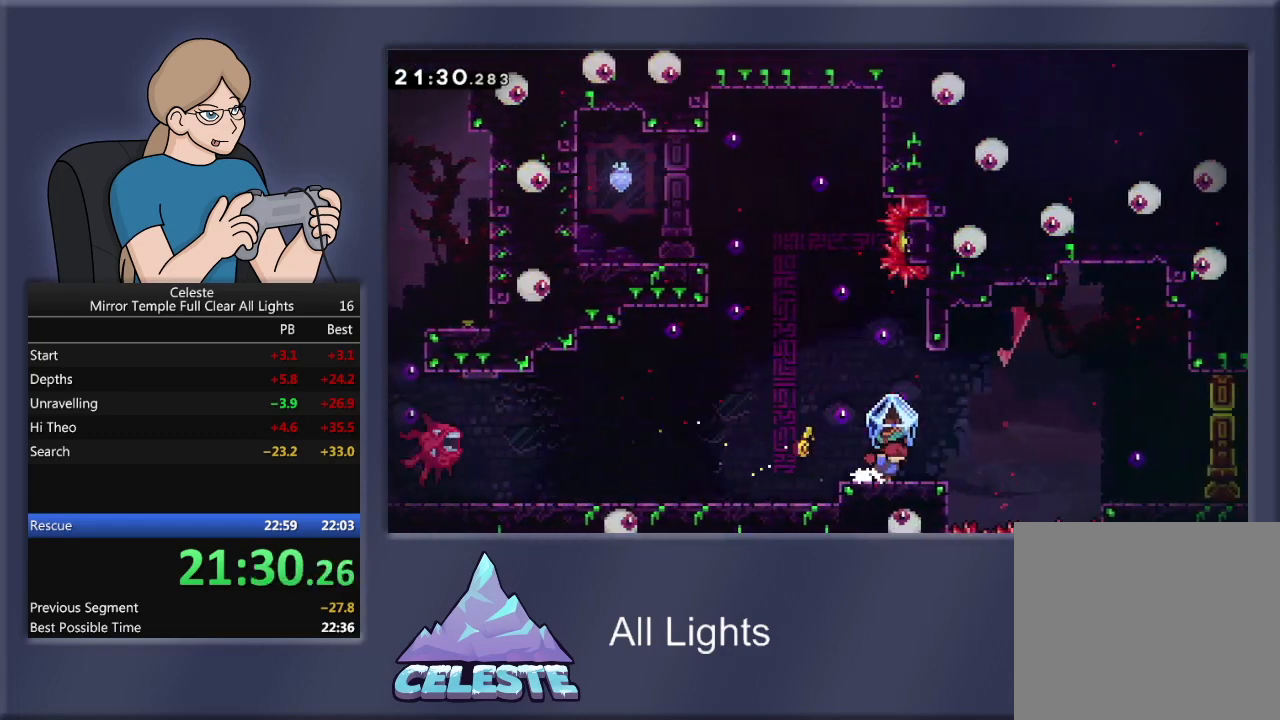
{"buttons": ["CROSS", "R1", "DPAD_LEFT"], "events": [[67, "DPAD_RIGHT", "up"], [200, "DPAD_LEFT", "down"], [367, "CROSS", "down"]]}
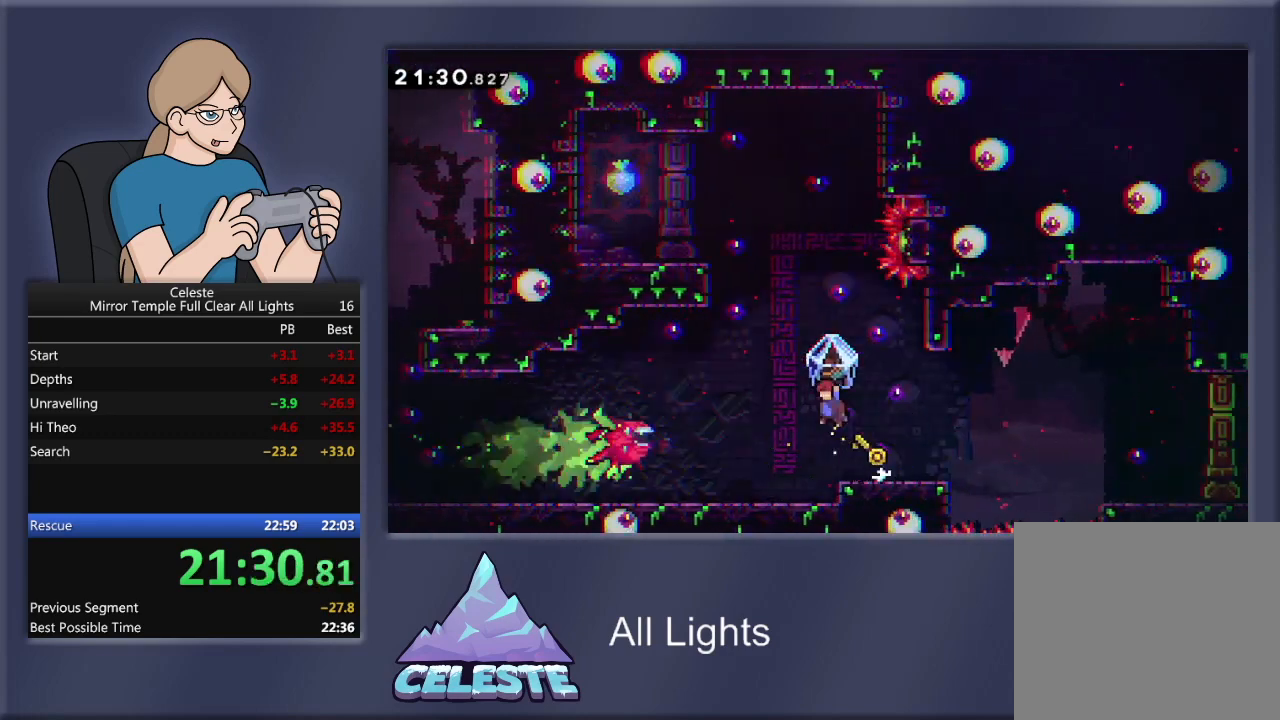
{"buttons": ["R1", "DPAD_LEFT"], "events": [[300, "CROSS", "up"]]}
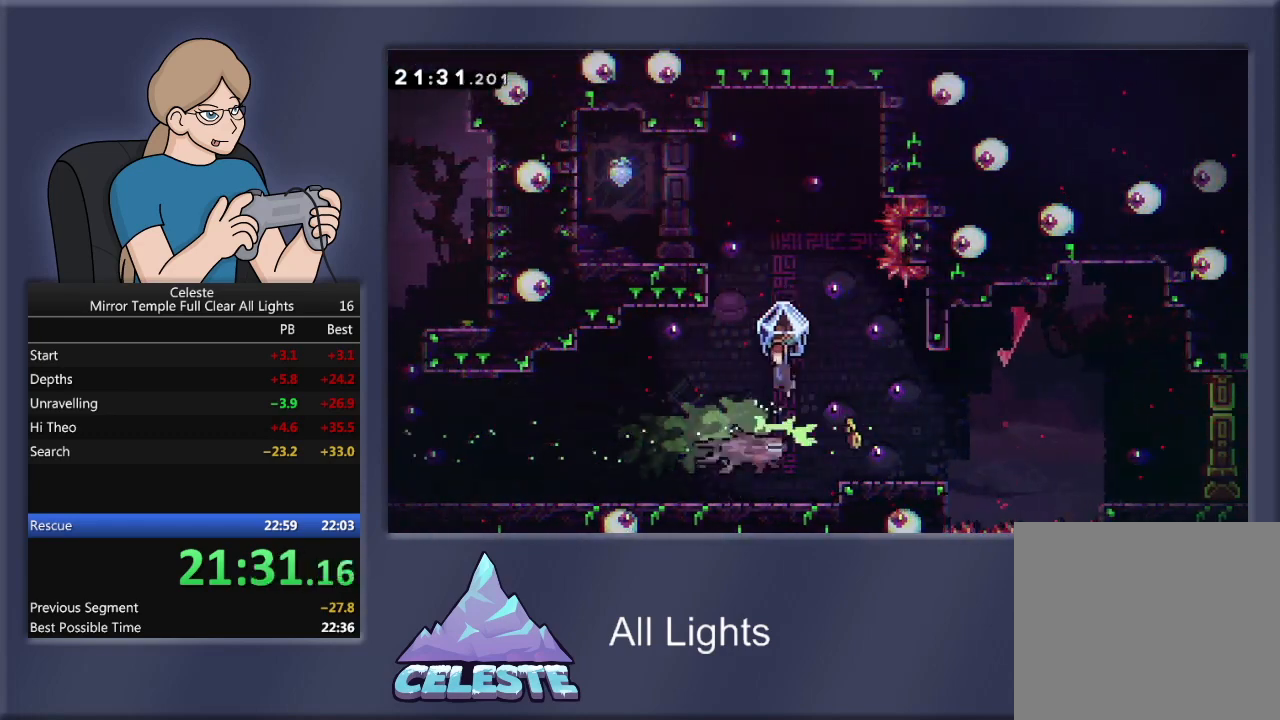
{"buttons": ["SQUARE", "R1", "DPAD_UP"], "events": [[67, "DPAD_LEFT", "up"], [67, "DPAD_UP", "down"], [134, "DPAD_RIGHT", "down"], [134, "DPAD_UP", "up"], [200, "R1", "up"], [267, "DPAD_UP", "down"], [301, "DPAD_RIGHT", "up"], [401, "R1", "down"], [401, "SQUARE", "down"]]}
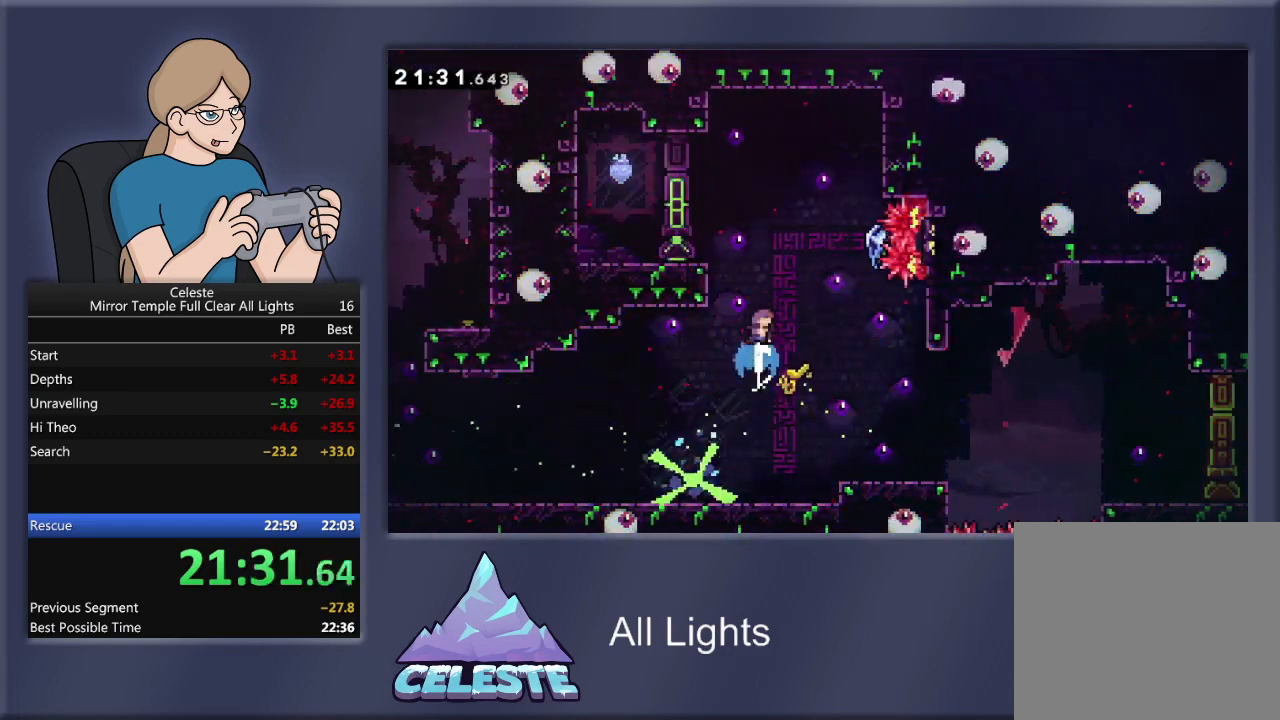
{"buttons": ["CROSS", "R1", "DPAD_UP", "DPAD_LEFT"], "events": [[133, "DPAD_LEFT", "down"], [300, "SQUARE", "up"], [500, "CROSS", "down"]]}
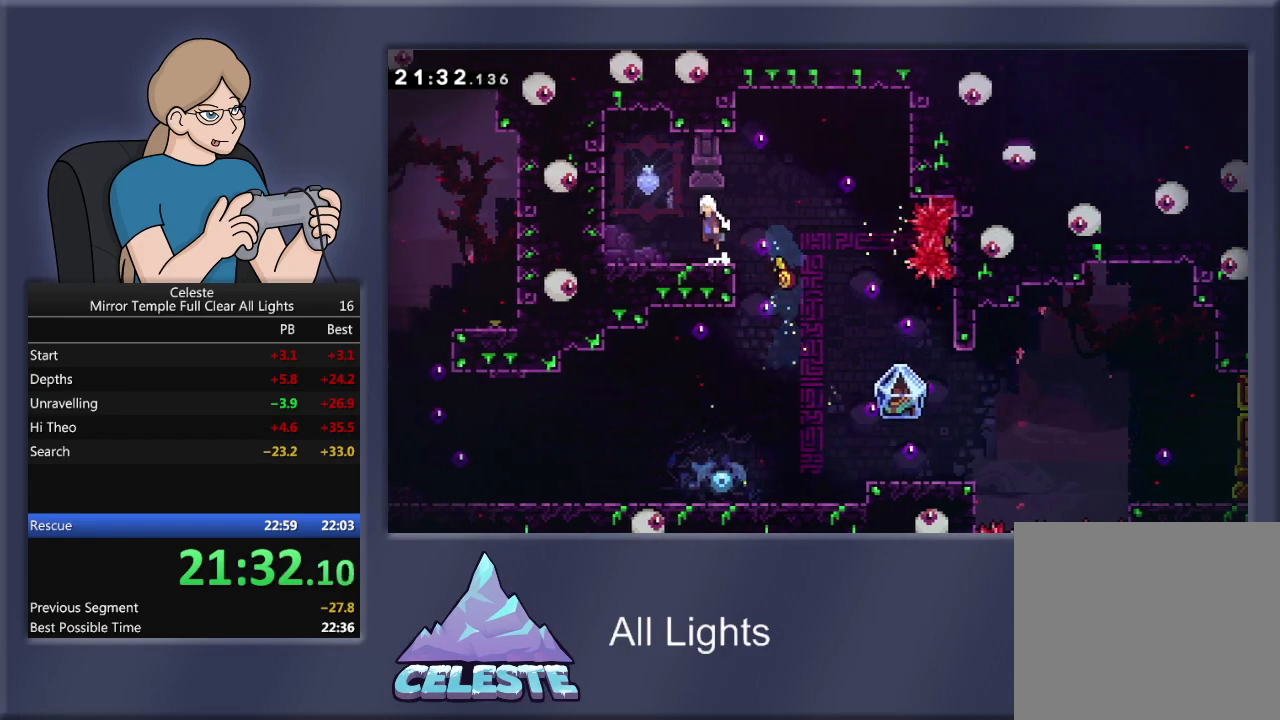
{"buttons": ["DPAD_RIGHT"], "events": [[234, "CROSS", "up"], [367, "DPAD_LEFT", "up"], [367, "DPAD_UP", "up"], [367, "R1", "up"], [501, "DPAD_RIGHT", "down"]]}
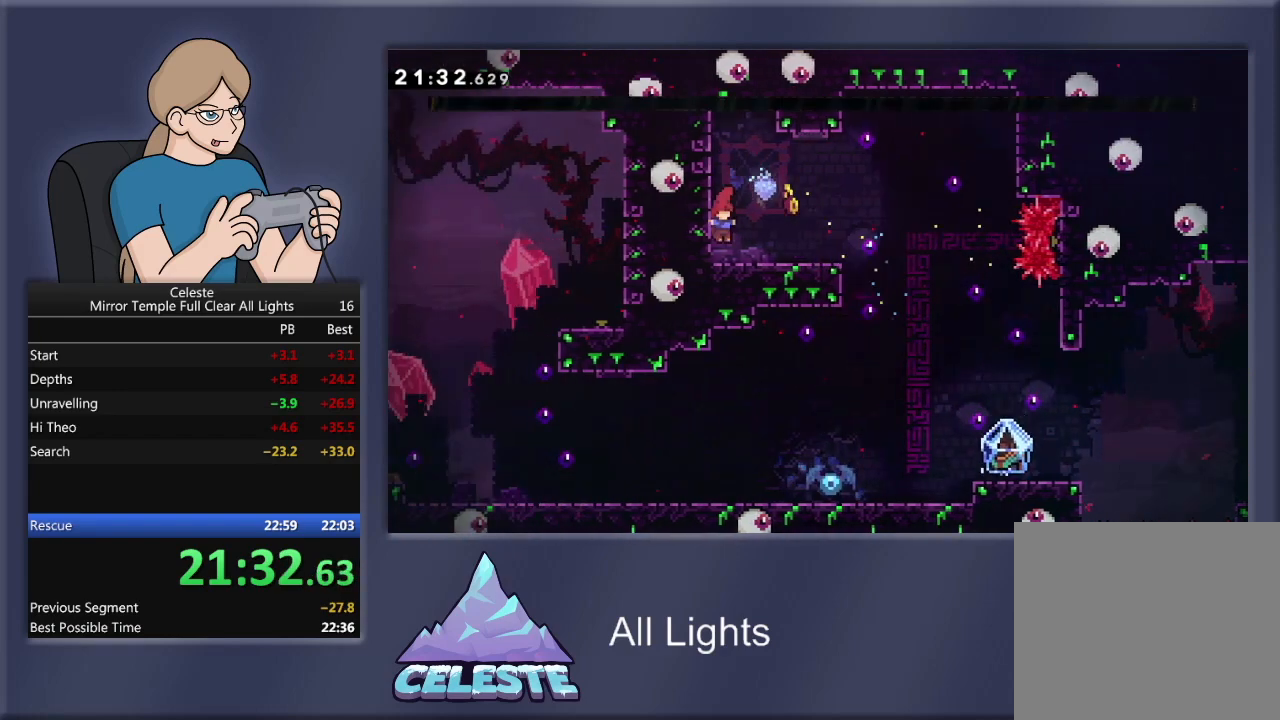
{"buttons": [], "events": [[367, "DPAD_RIGHT", "up"]]}
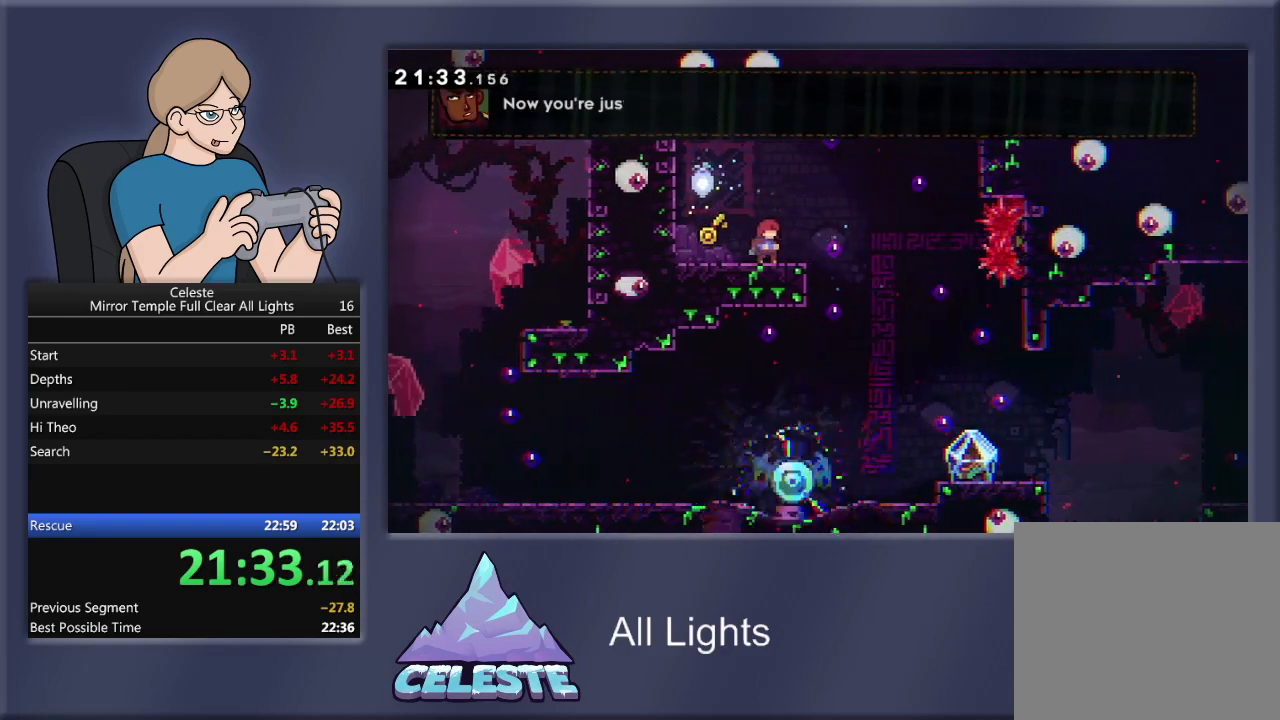
{"buttons": [], "events": []}
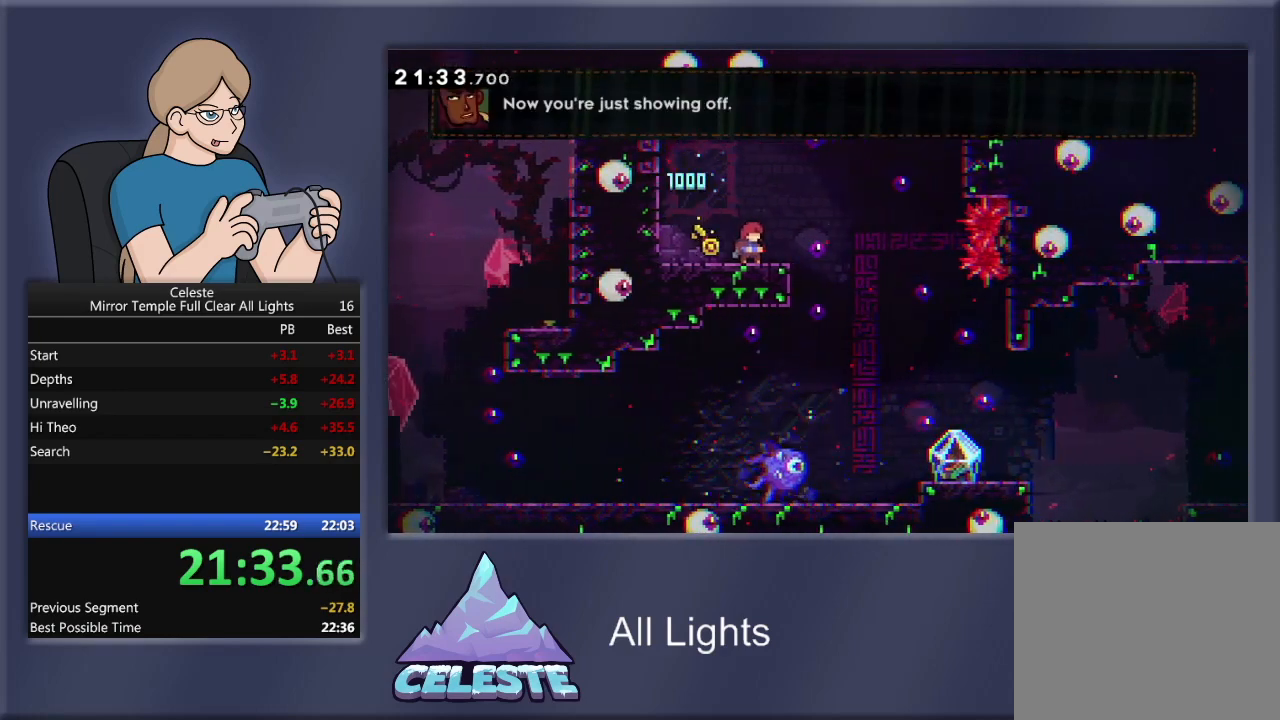
{"buttons": ["R1", "DPAD_RIGHT"], "events": [[233, "DPAD_RIGHT", "down"], [333, "CROSS", "down"], [333, "R1", "down"], [500, "CROSS", "up"]]}
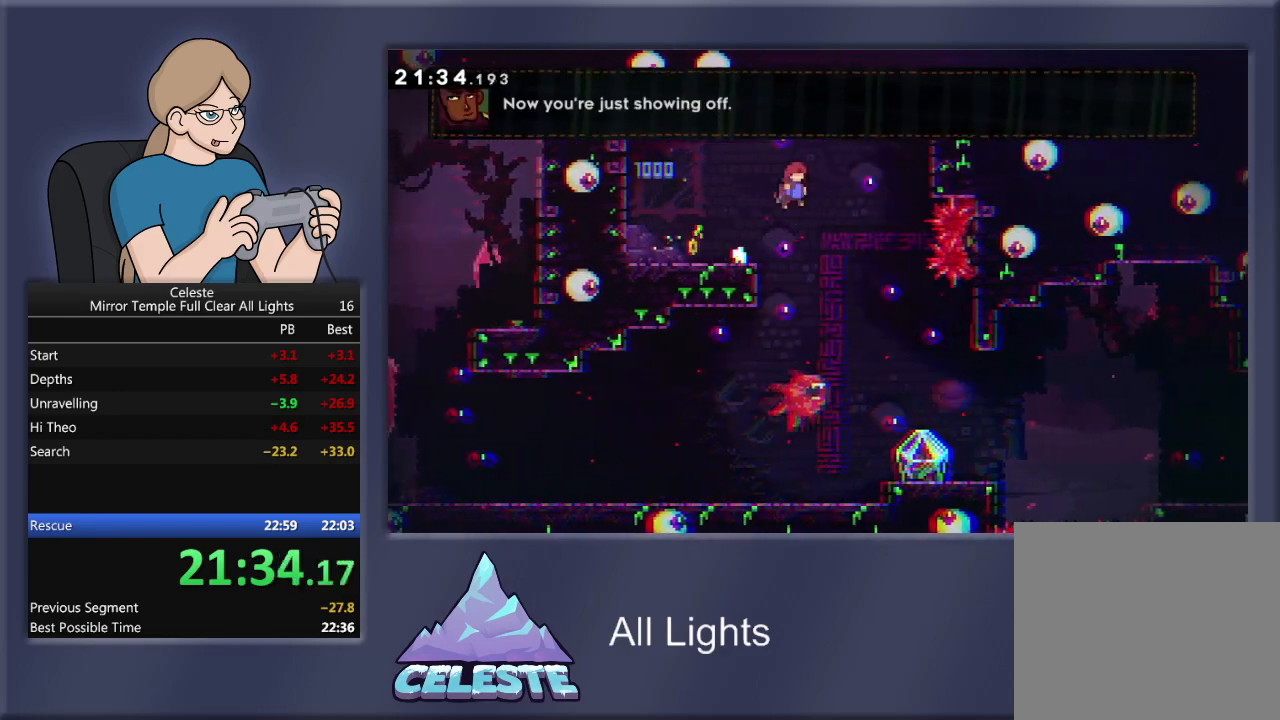
{"buttons": [], "events": [[67, "DPAD_RIGHT", "up"], [200, "R1", "up"]]}
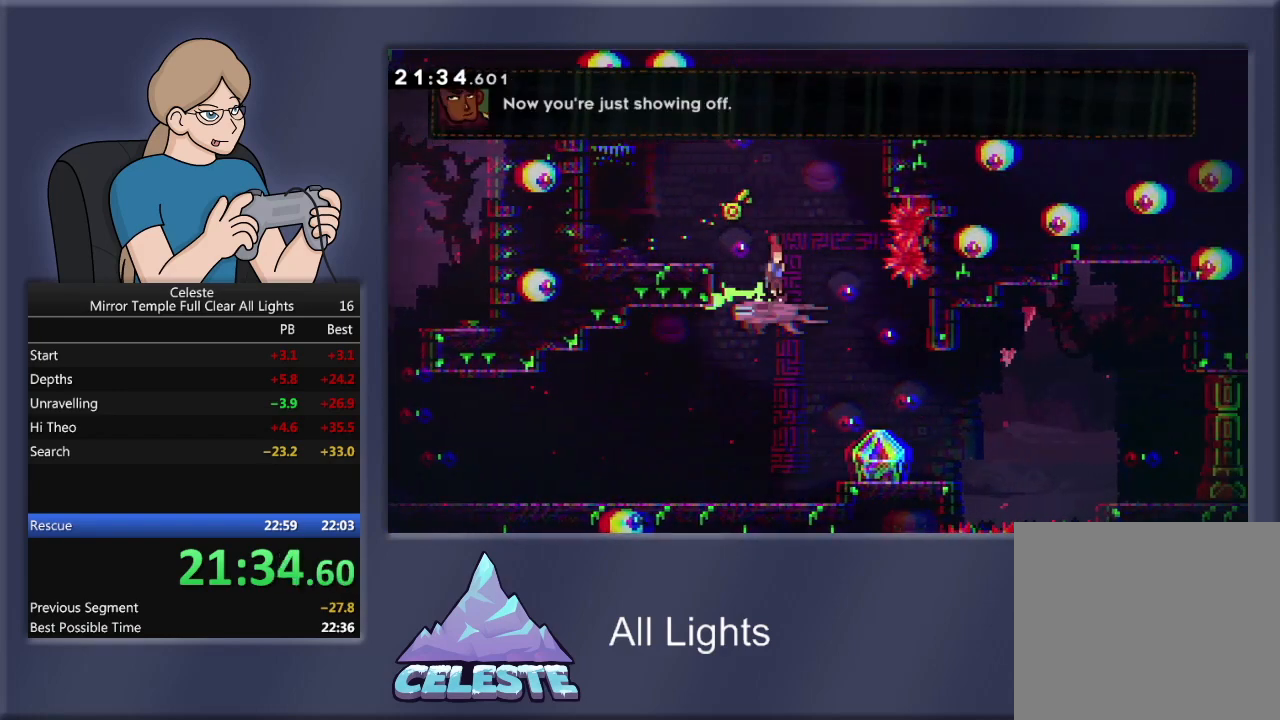
{"buttons": ["R1", "DPAD_RIGHT"], "events": [[66, "R1", "down"], [133, "DPAD_RIGHT", "down"], [300, "DPAD_RIGHT", "up"], [500, "DPAD_RIGHT", "down"]]}
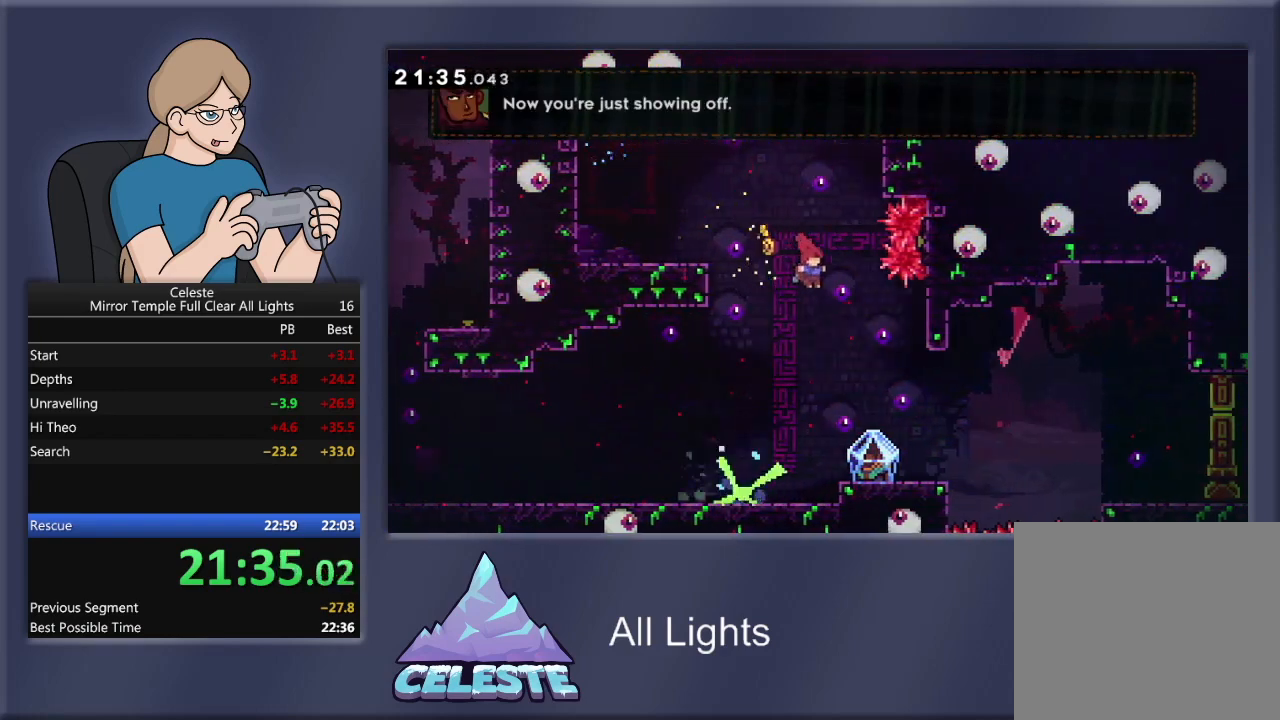
{"buttons": ["R1"], "events": [[167, "DPAD_RIGHT", "up"], [267, "DPAD_RIGHT", "down"], [501, "DPAD_RIGHT", "up"]]}
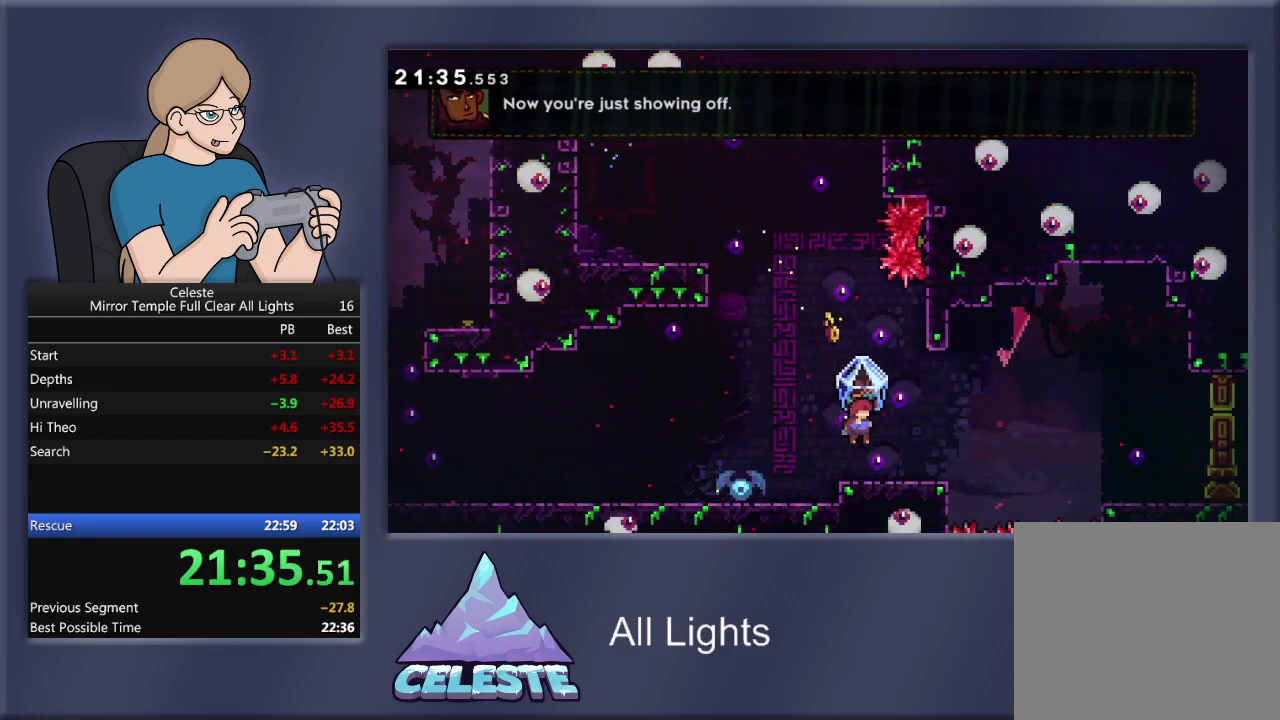
{"buttons": ["DPAD_RIGHT"], "events": [[66, "DPAD_RIGHT", "down"], [400, "R1", "up"], [433, "CROSS", "down"], [500, "CROSS", "up"]]}
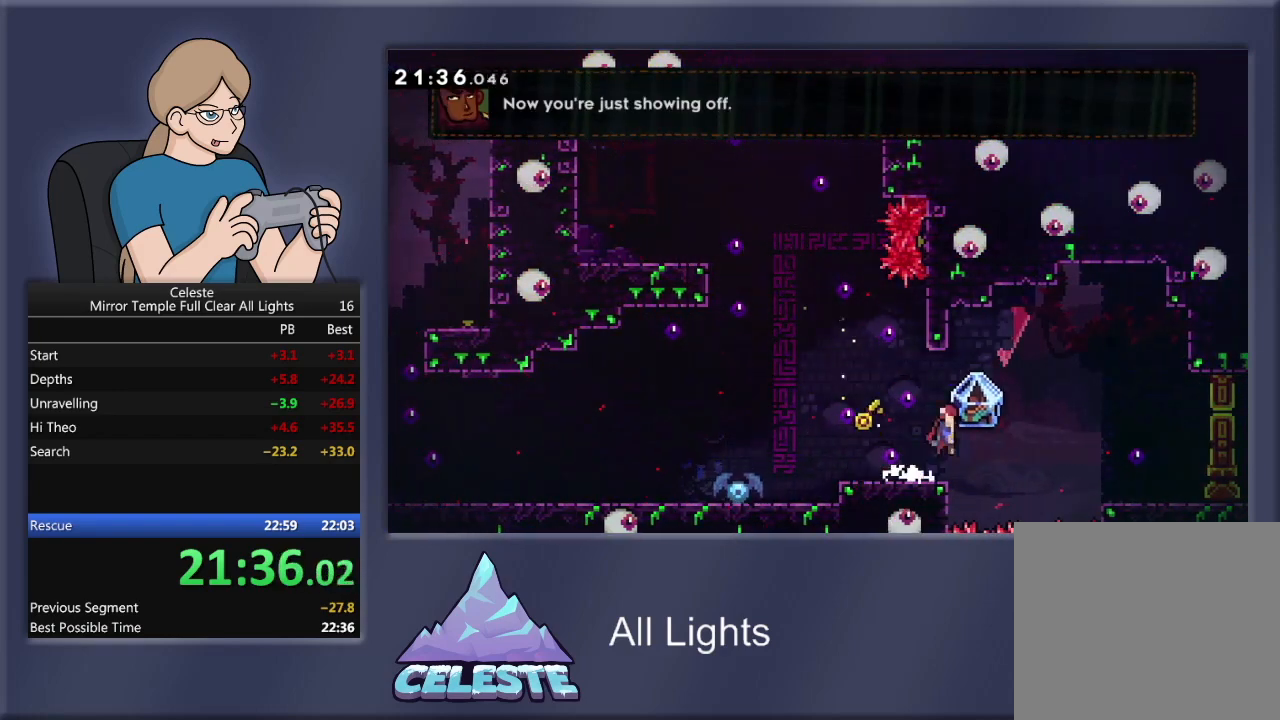
{"buttons": ["R1", "DPAD_RIGHT"], "events": [[34, "R1", "down"], [100, "SQUARE", "down"], [200, "SQUARE", "up"]]}
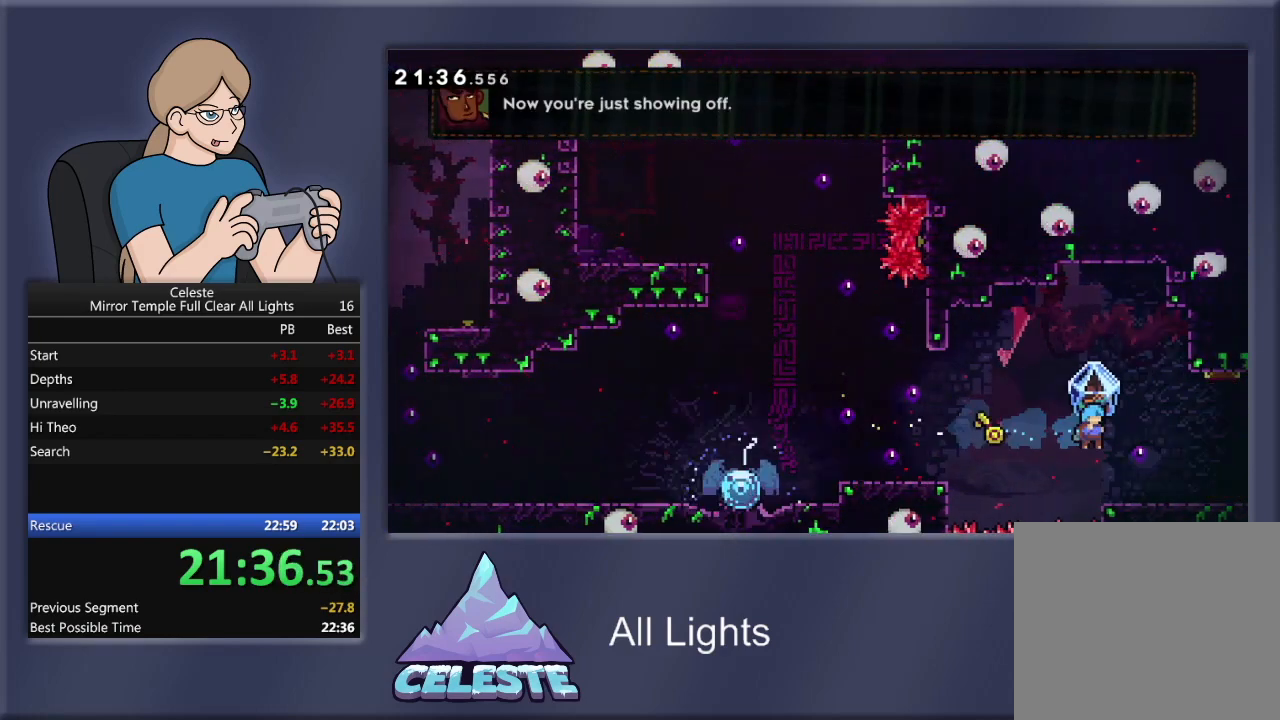
{"buttons": ["R1", "DPAD_RIGHT"], "events": []}
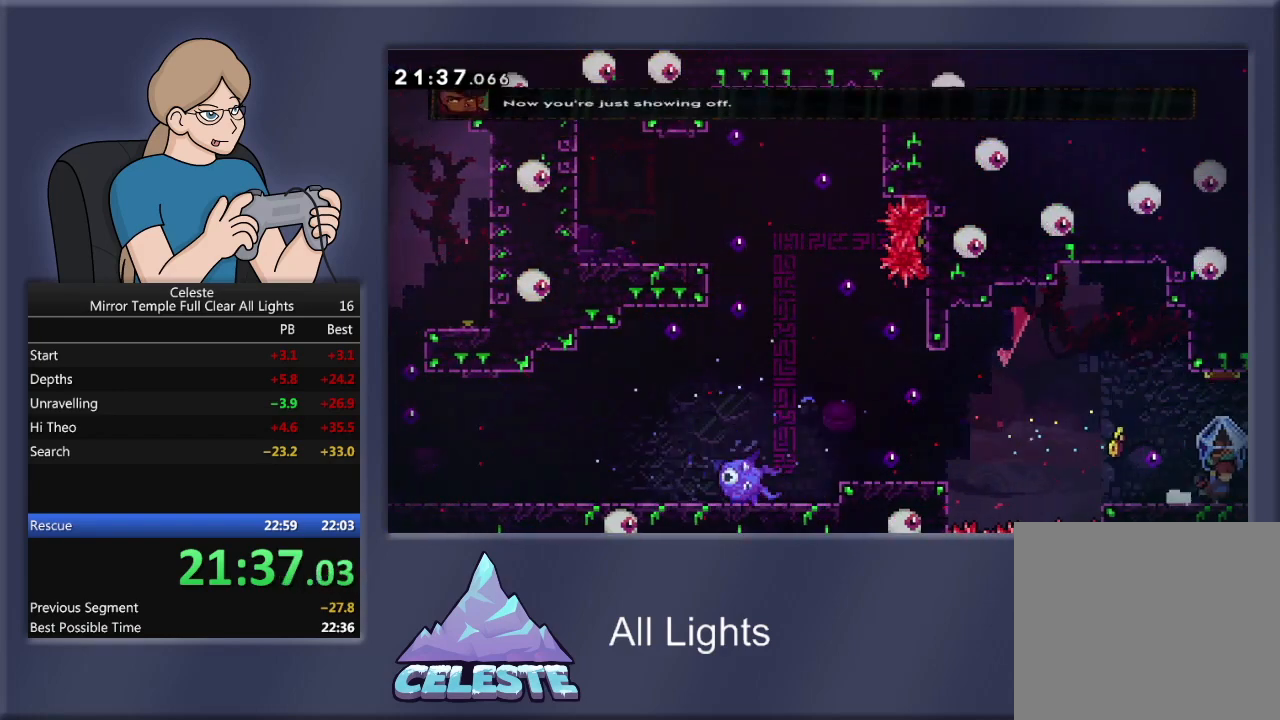
{"buttons": ["R1", "DPAD_RIGHT"], "events": []}